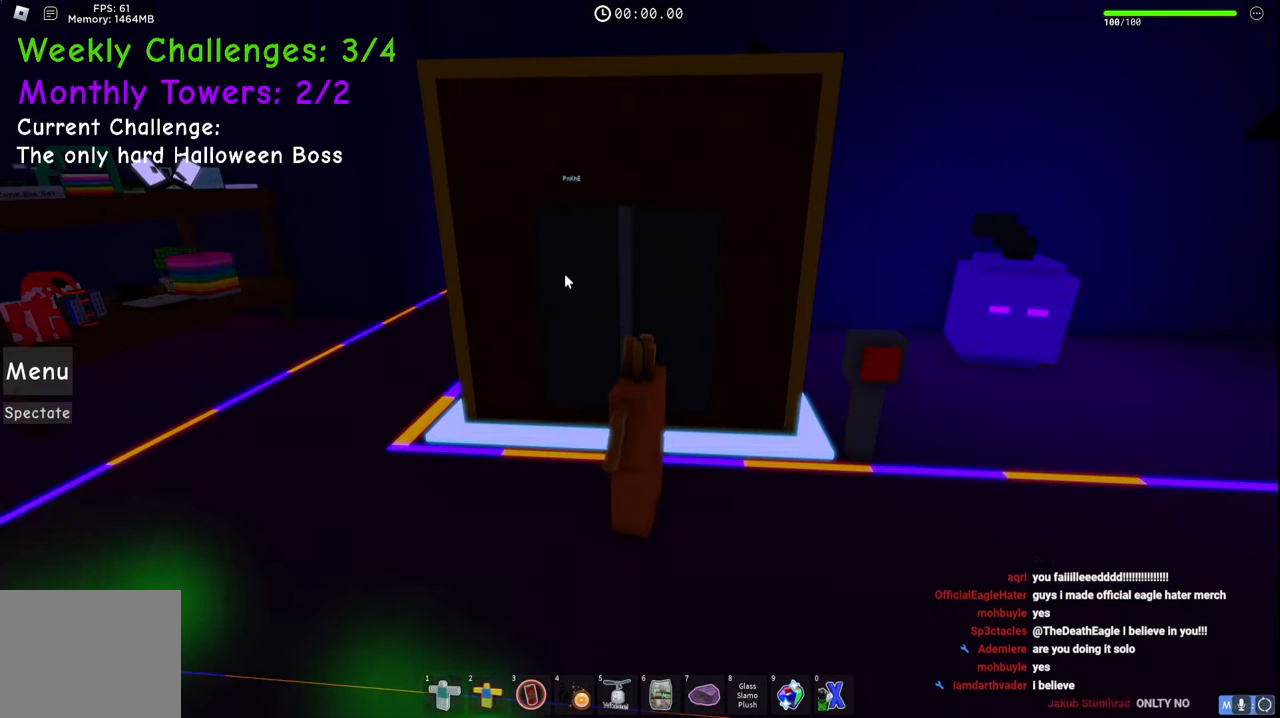
Gameplay with keyboard; each line is a JSON object with the keys held at the frame after it. "events" lists presses ("down") and releases ("up") of "a", "ctrl", "d", "e", "q", "s", "shift", "space" and "w" between this image and that frame as [ms after this image, input, new state], when the widget could be followed in between. No other keys are recorded. Mouse input is not recorded.
{"keys": ["w"], "events": [[417, "w", "down"]]}
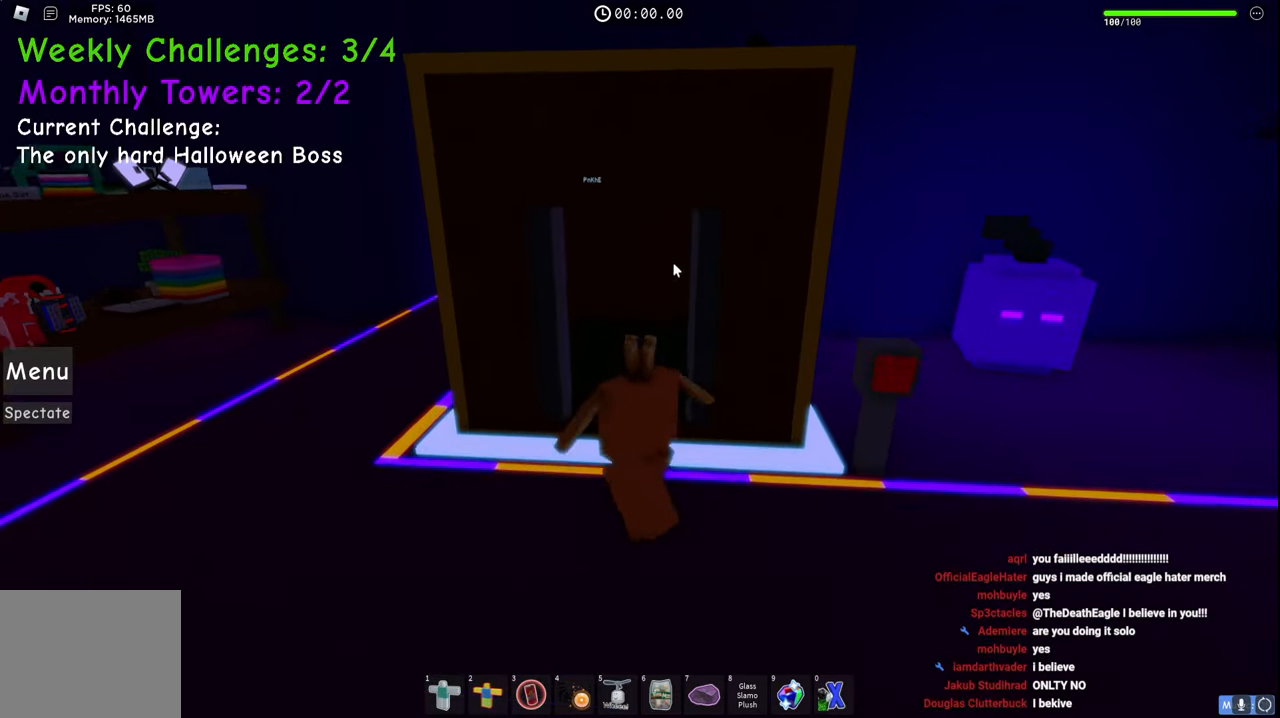
{"keys": ["w"], "events": [[417, "a", "down"], [500, "a", "up"]]}
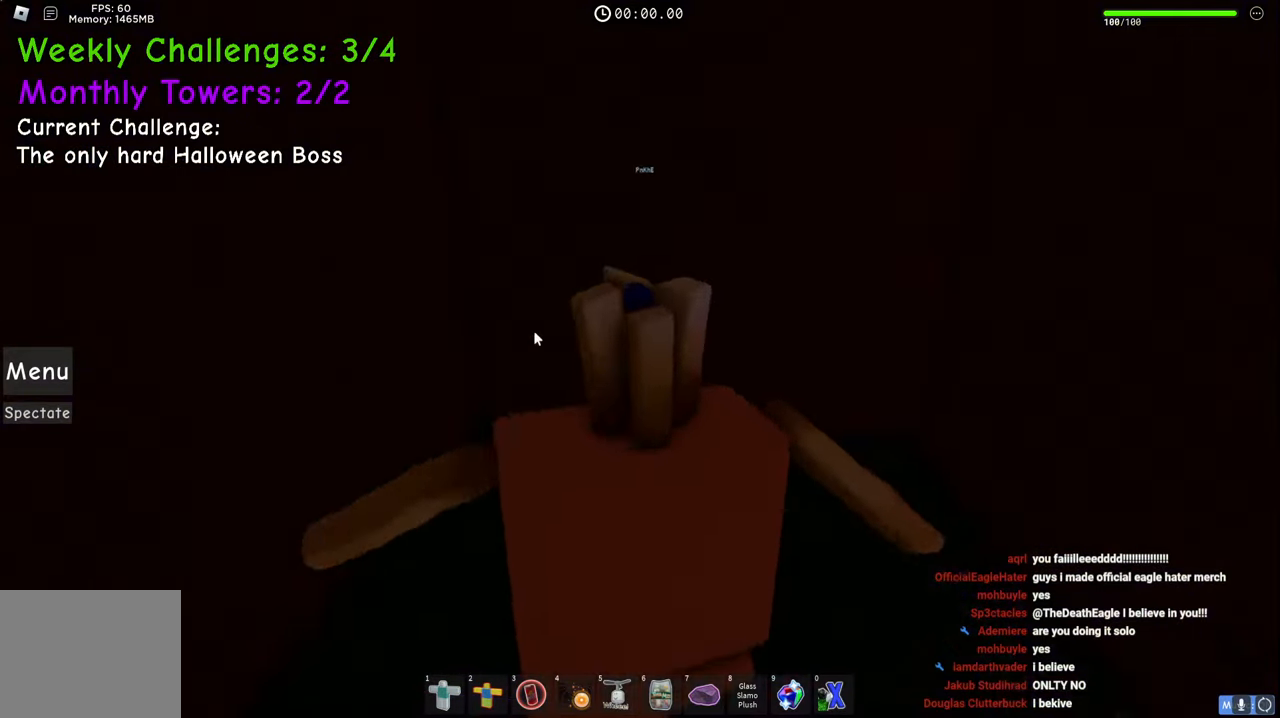
{"keys": [], "events": [[50, "w", "up"]]}
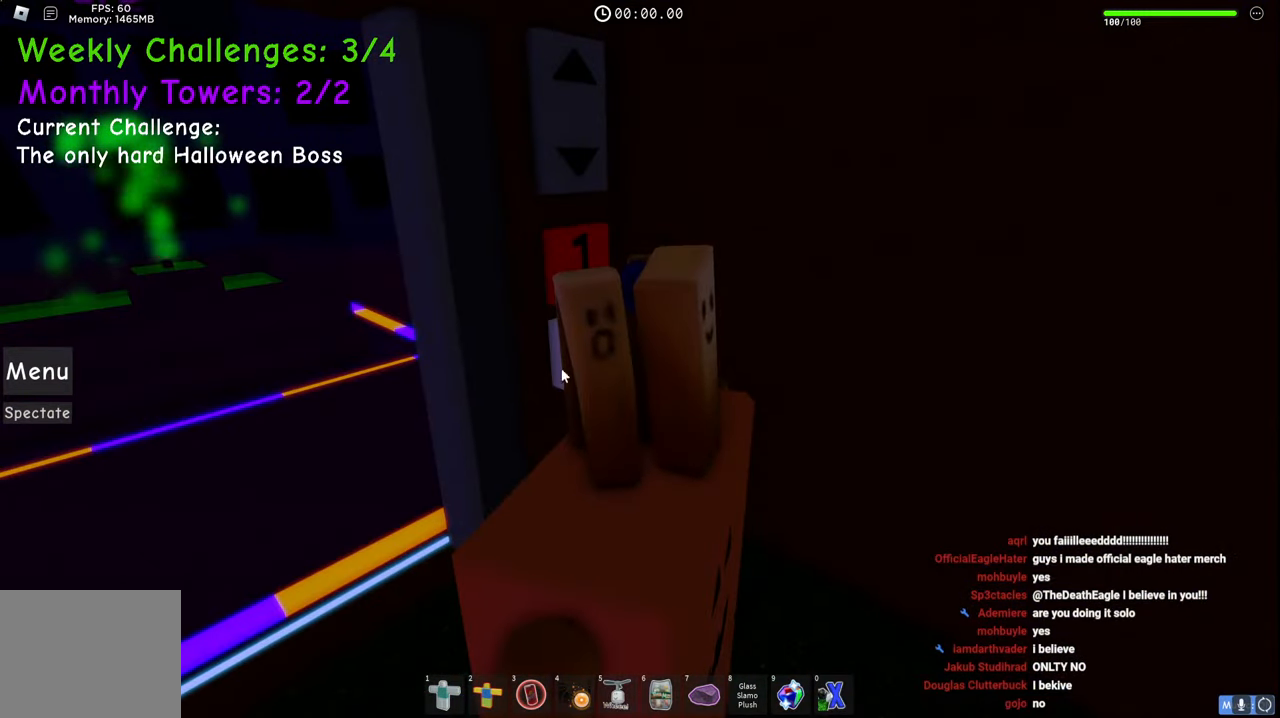
{"keys": [], "events": []}
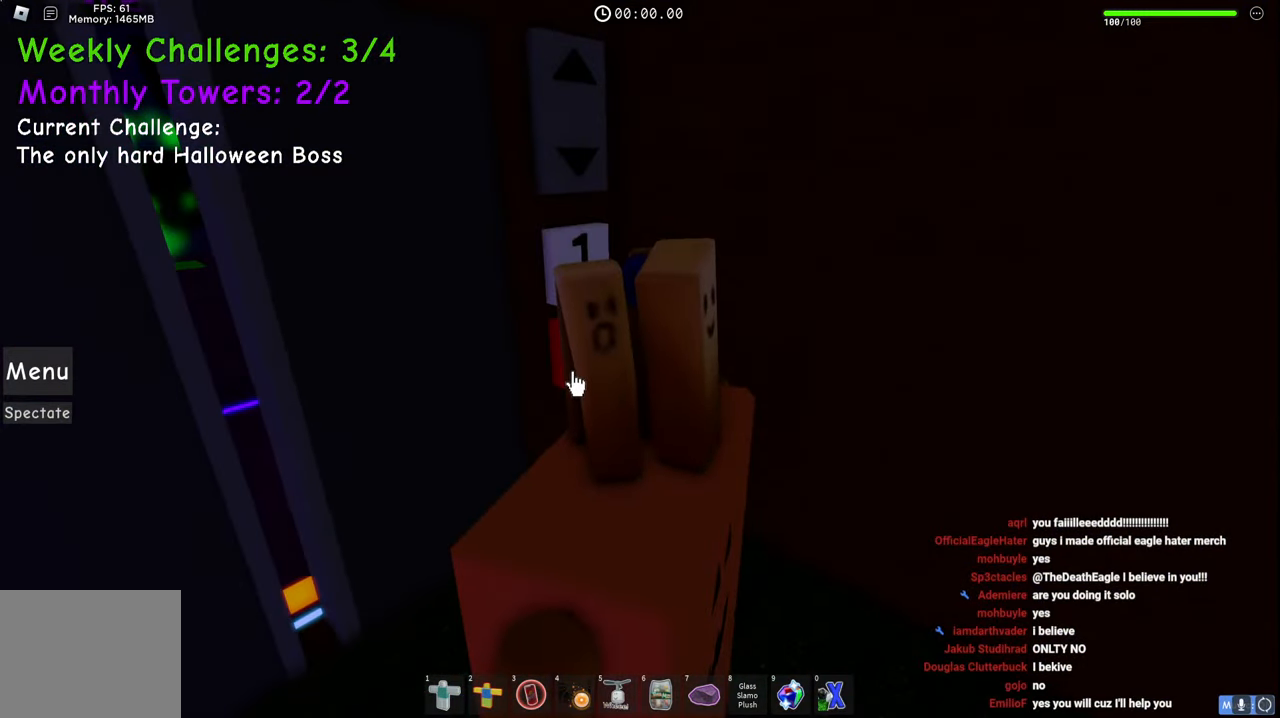
{"keys": [], "events": []}
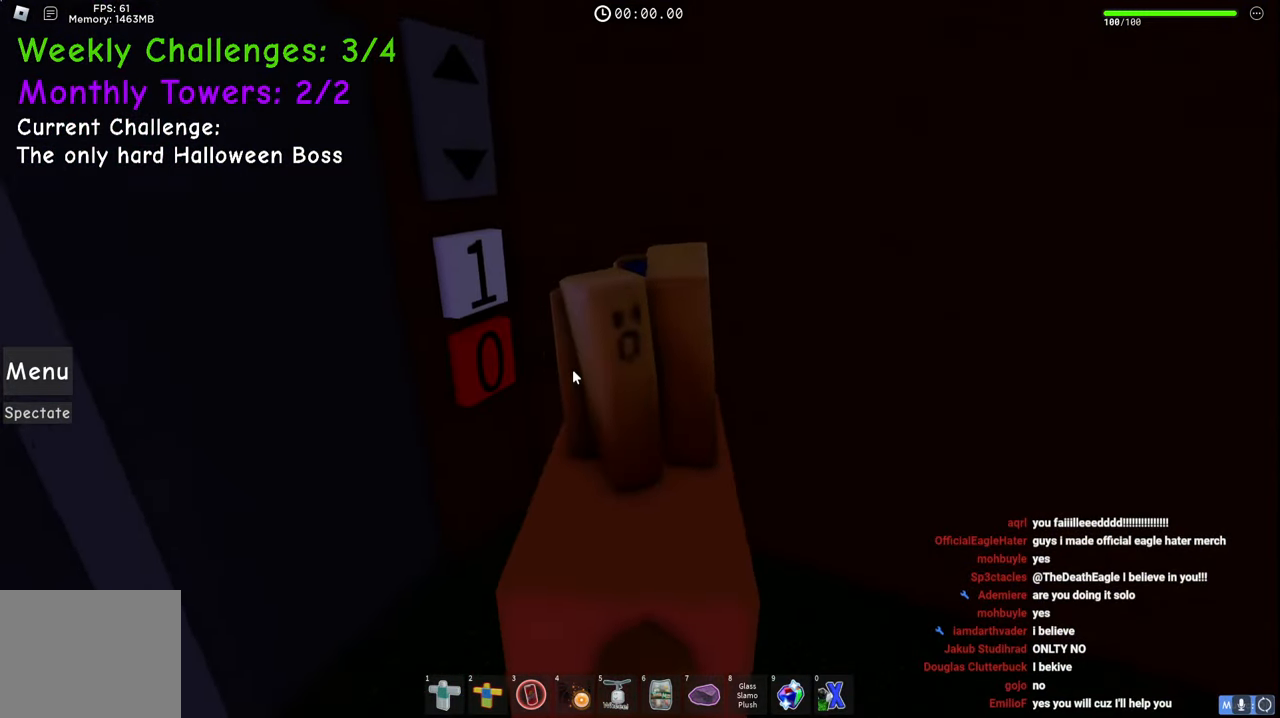
{"keys": ["w"], "events": [[250, "a", "down"], [300, "w", "down"], [483, "a", "up"]]}
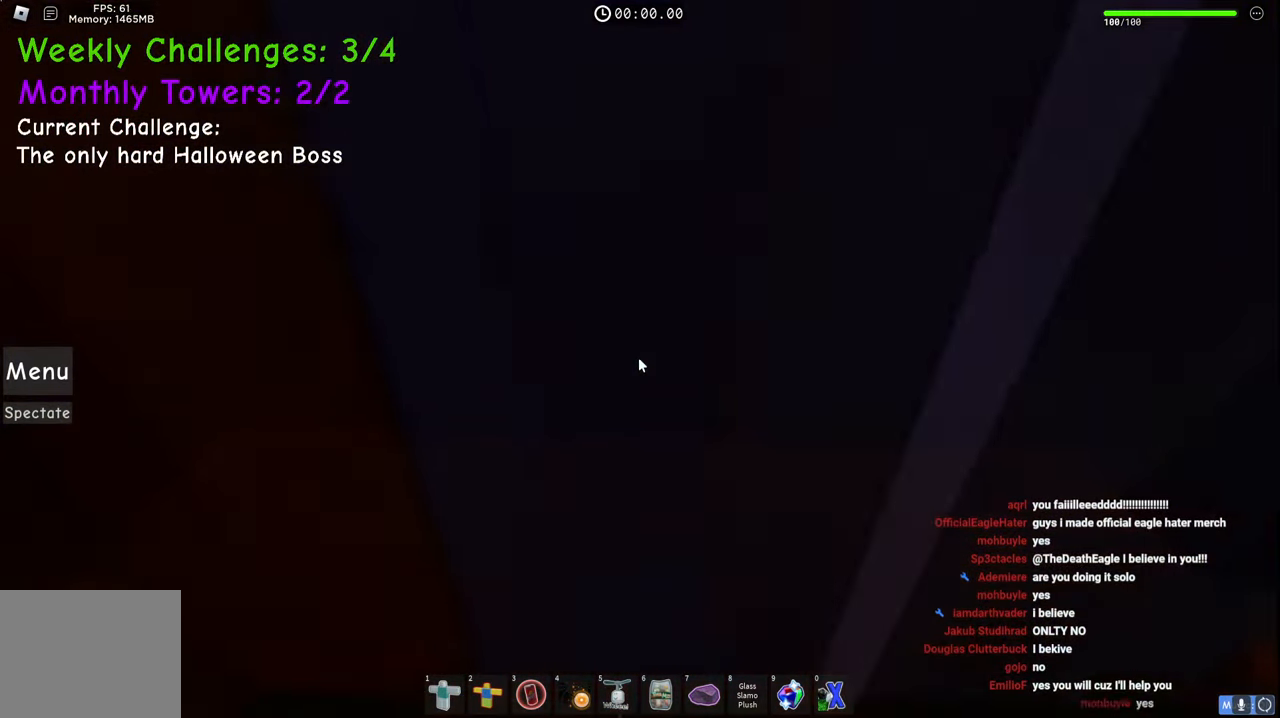
{"keys": ["d", "w"], "events": [[33, "w", "up"], [250, "w", "down"], [267, "d", "down"]]}
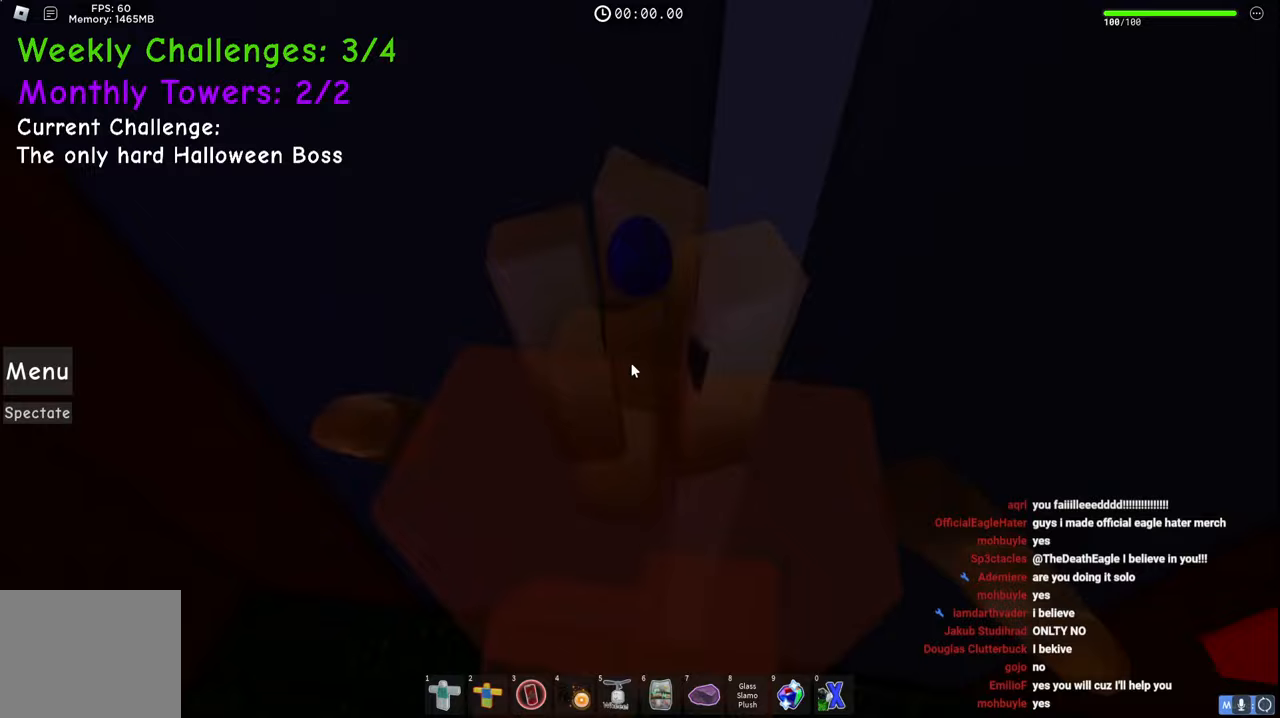
{"keys": [], "events": [[50, "space", "down"], [83, "d", "up"], [233, "shift", "down"], [300, "w", "up"], [333, "shift", "up"], [333, "space", "up"]]}
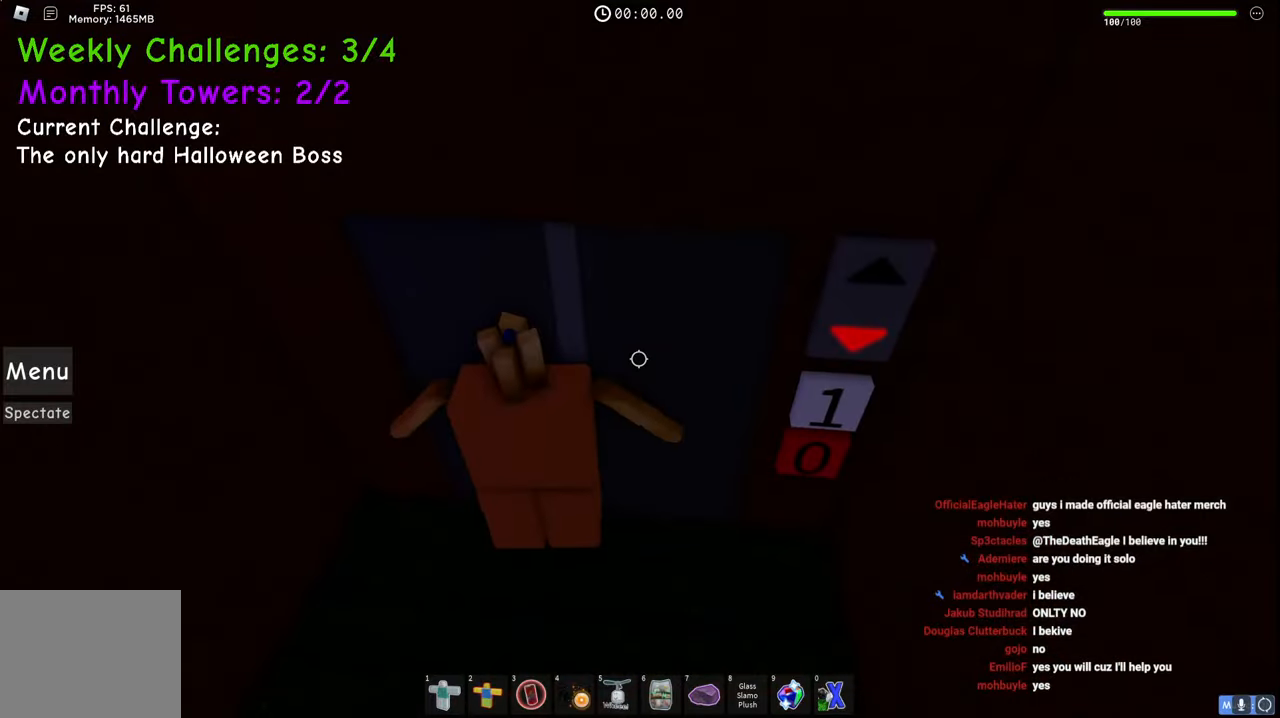
{"keys": [], "events": [[217, "shift", "down"], [383, "shift", "up"]]}
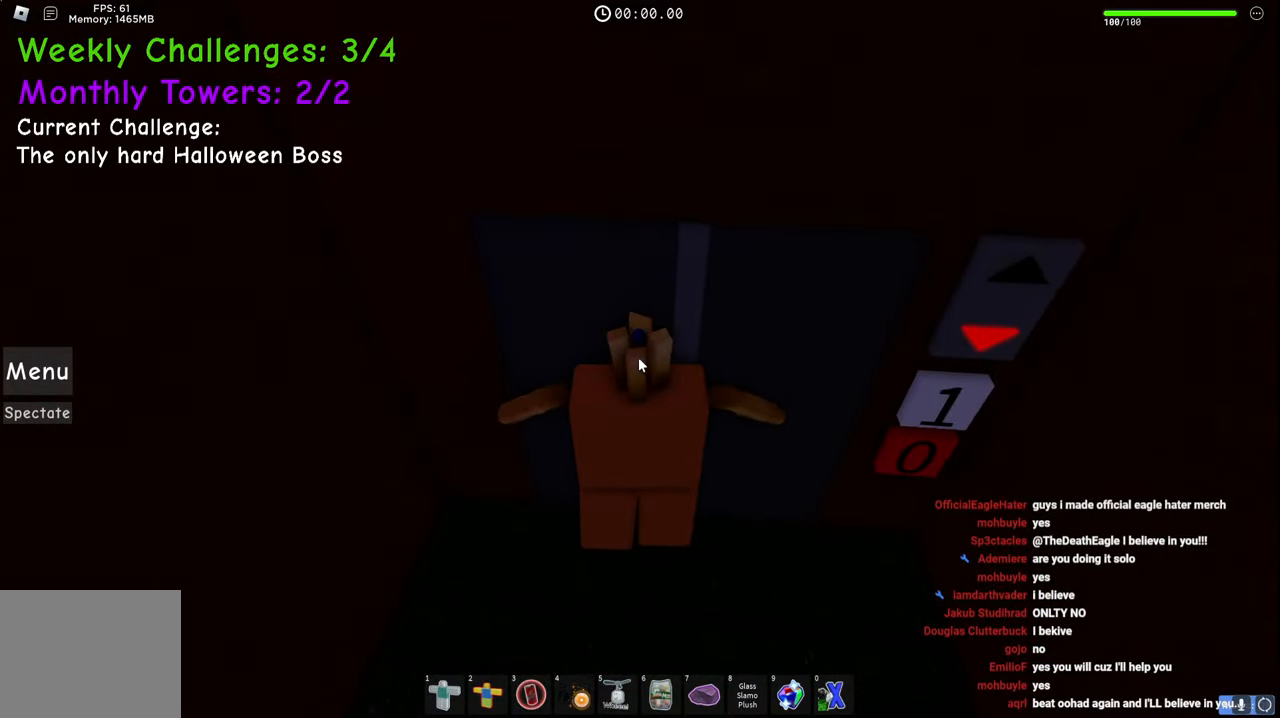
{"keys": [], "events": []}
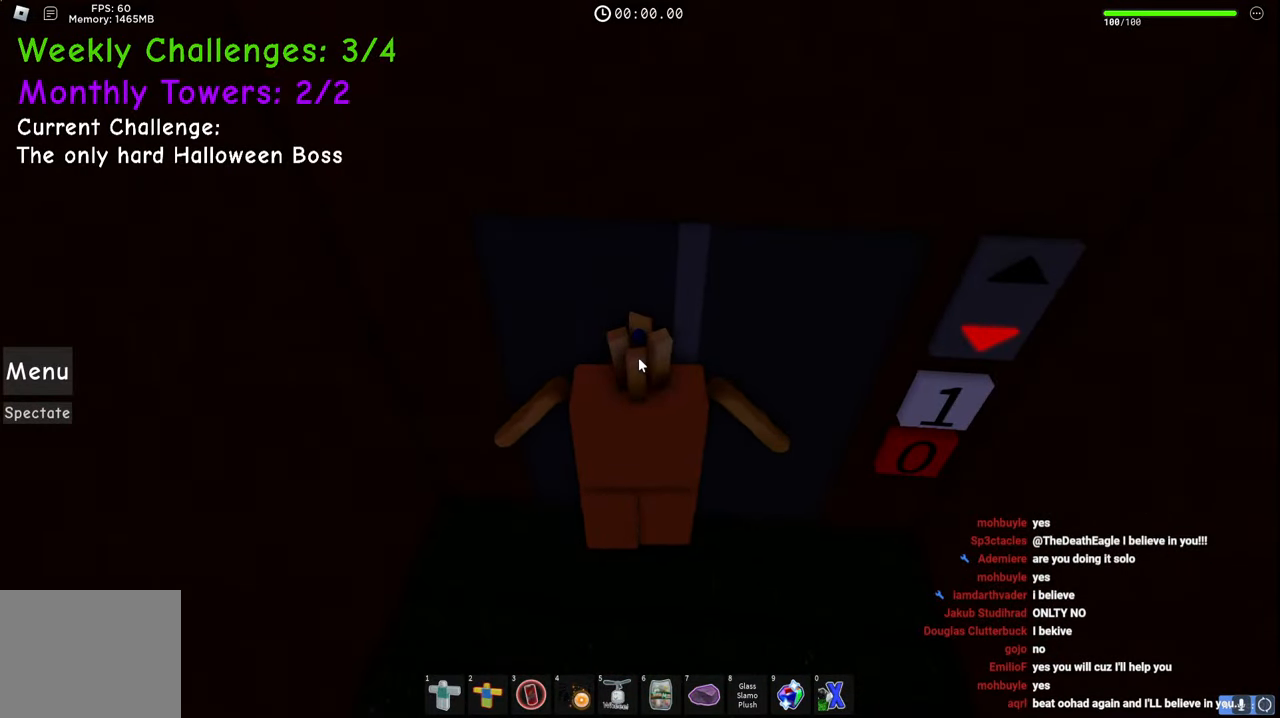
{"keys": [], "events": []}
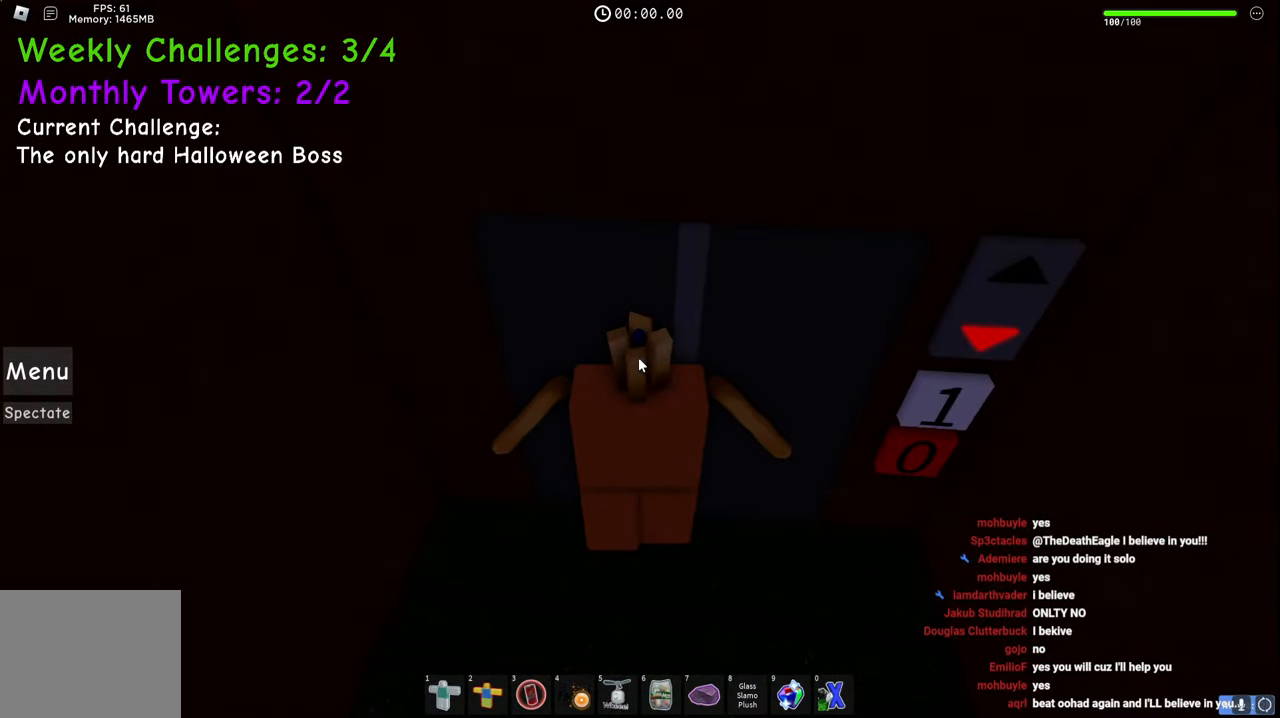
{"keys": [], "events": []}
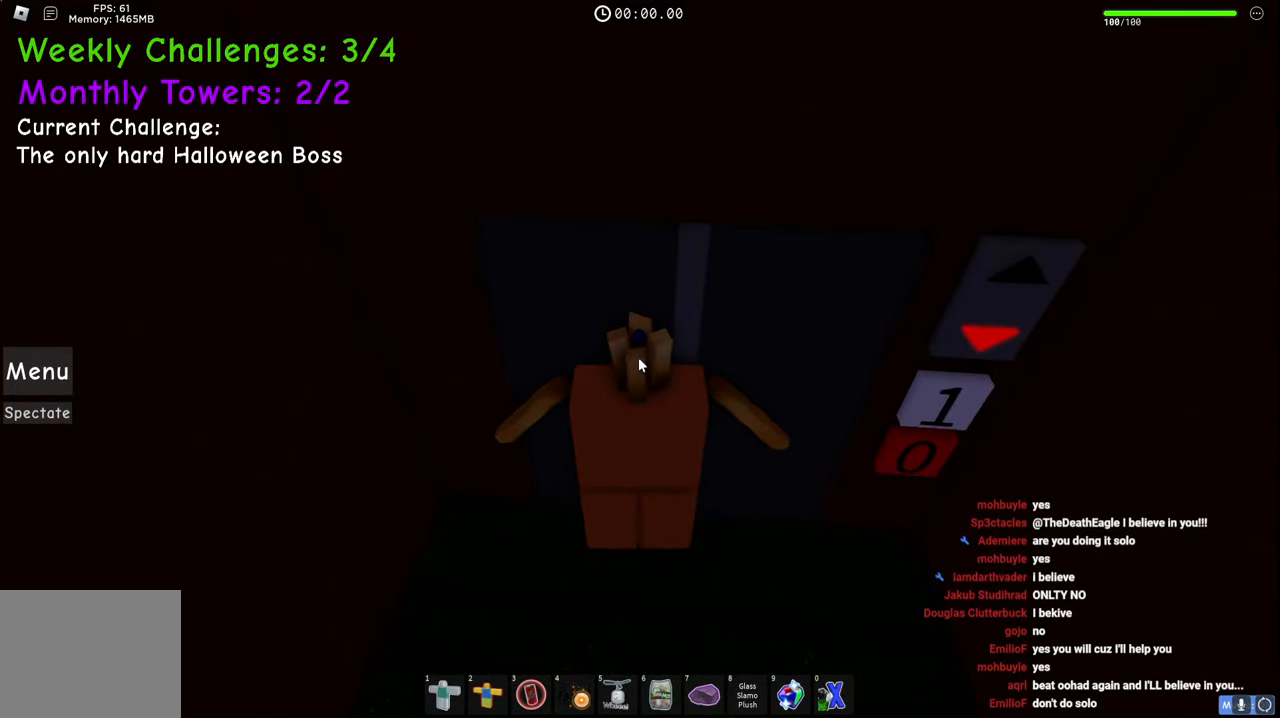
{"keys": ["d", "w"], "events": [[367, "d", "down"], [383, "w", "down"]]}
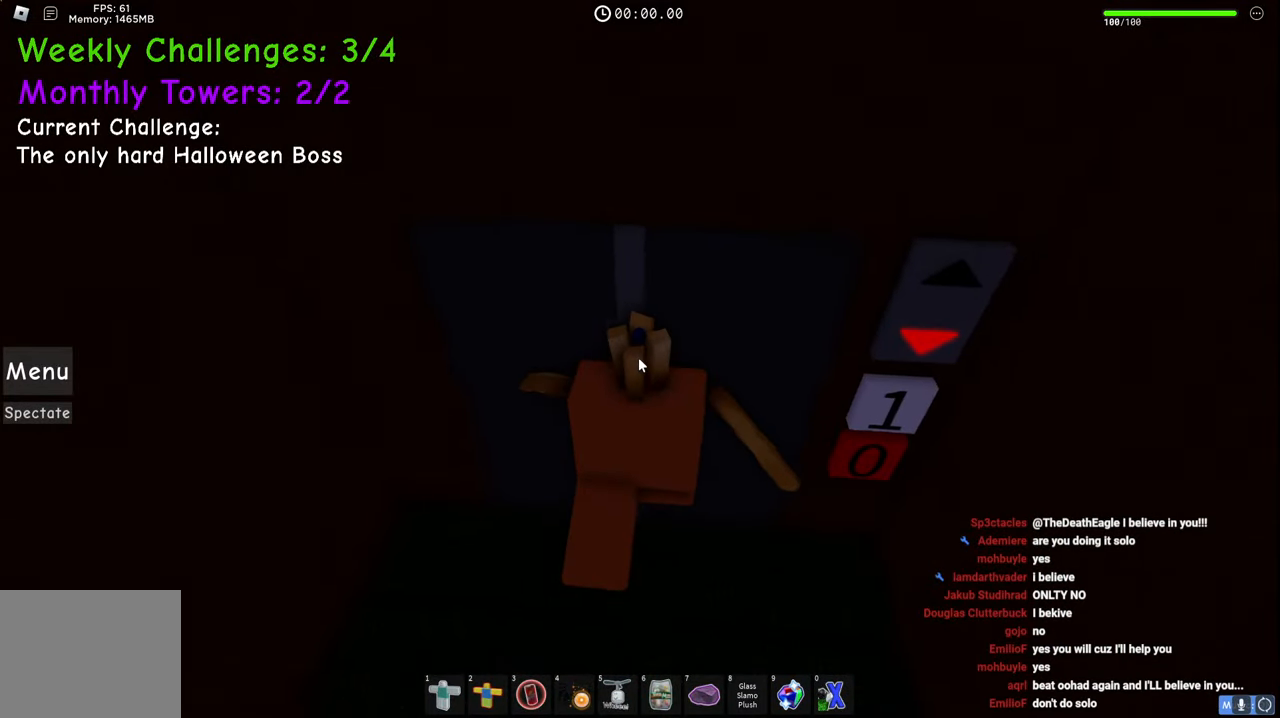
{"keys": ["w"], "events": [[33, "d", "up"]]}
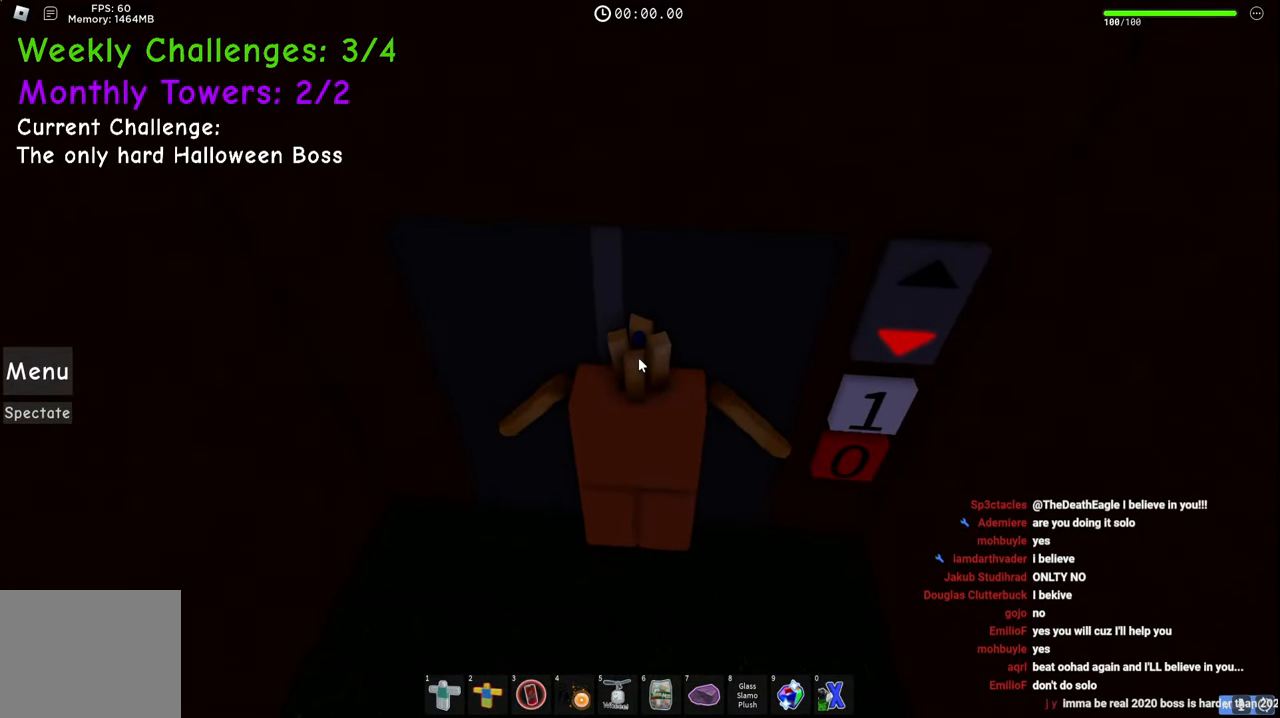
{"keys": ["w"], "events": []}
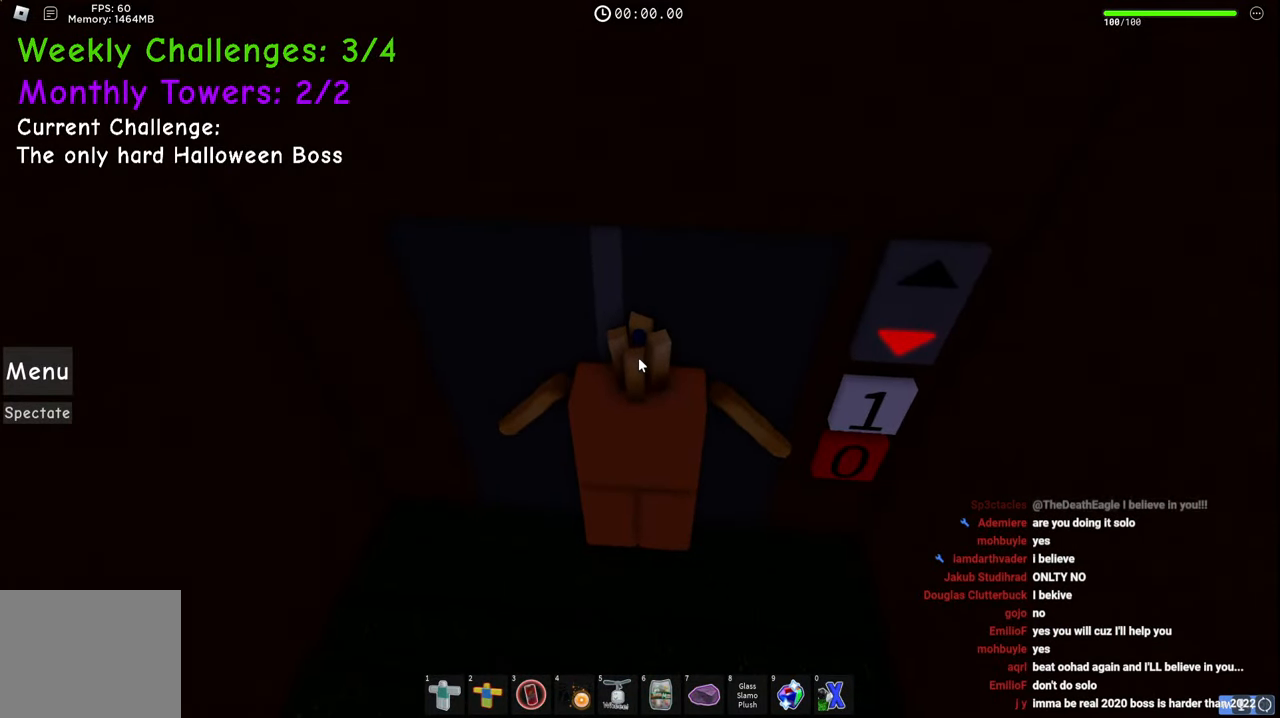
{"keys": ["w"], "events": []}
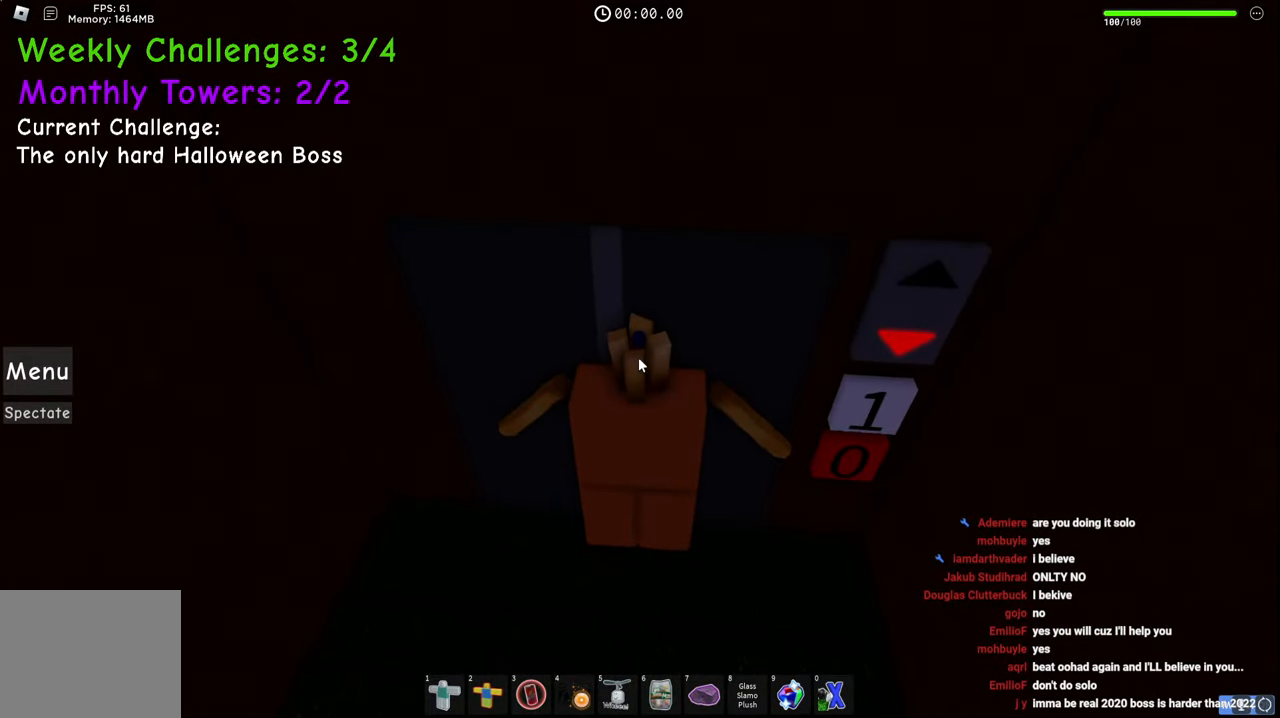
{"keys": ["w"], "events": [[17, "a", "down"], [150, "a", "up"], [350, "d", "down"], [450, "d", "up"]]}
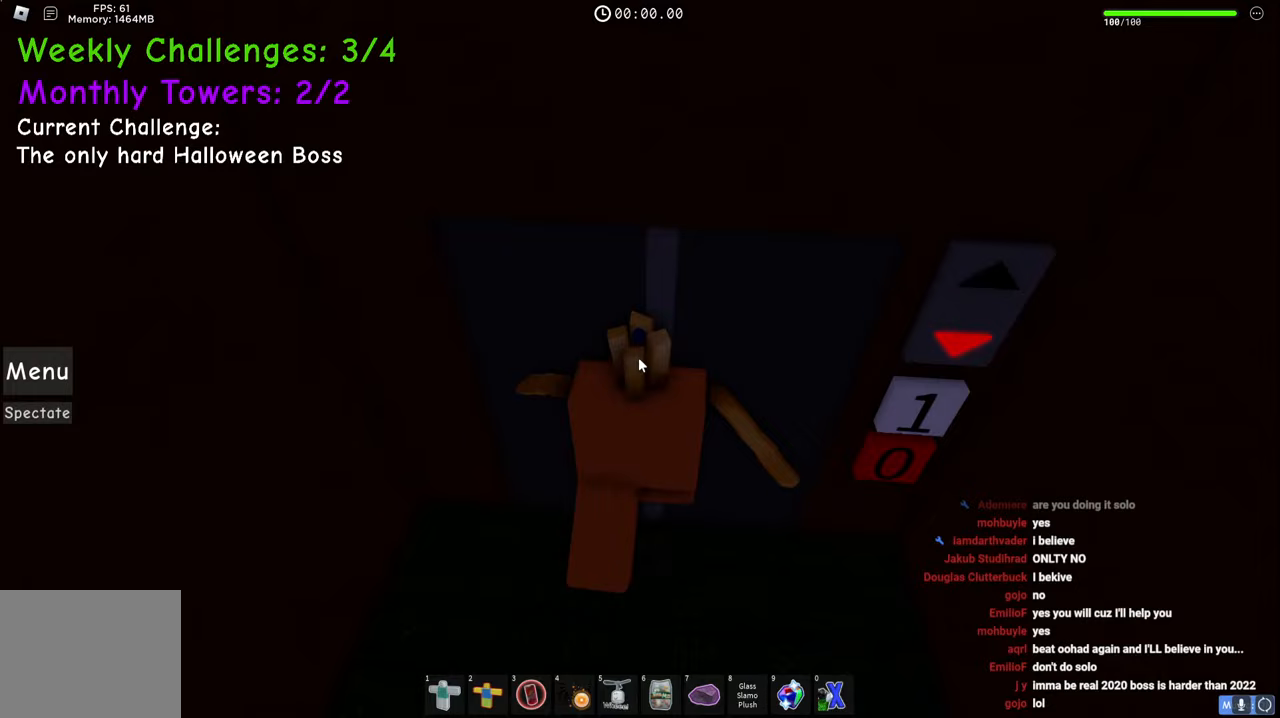
{"keys": ["w"], "events": []}
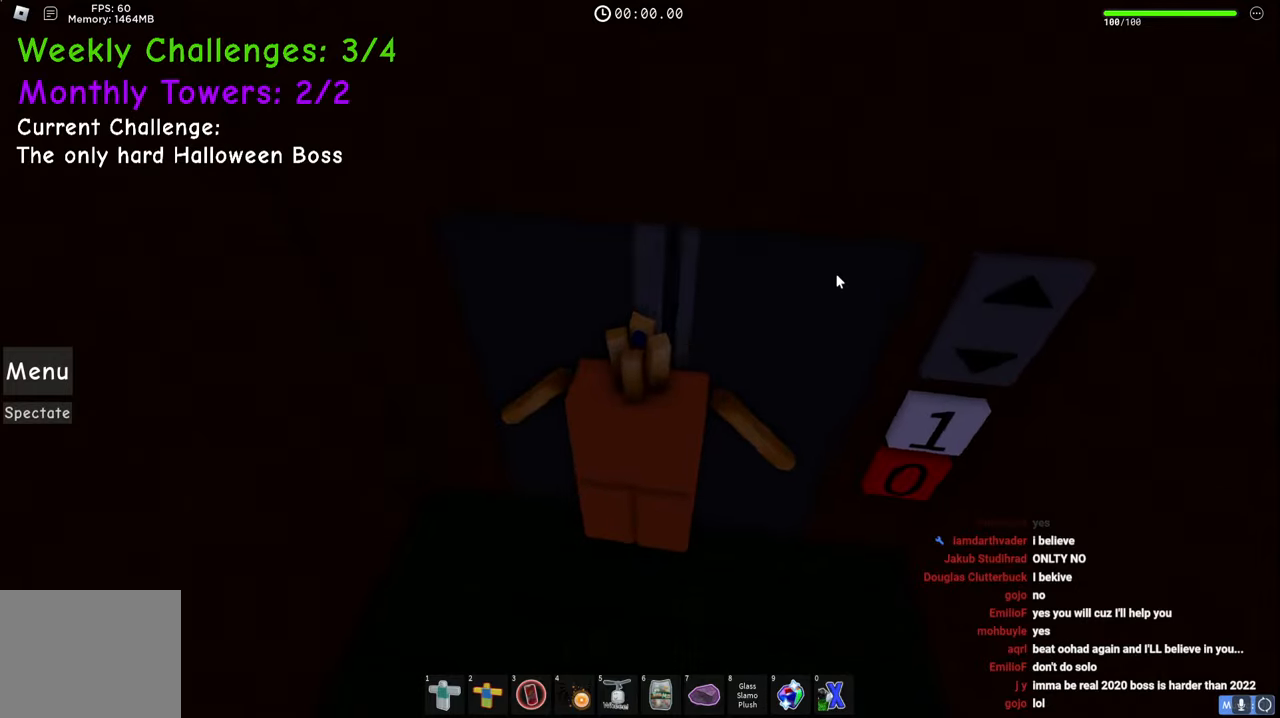
{"keys": ["space", "w"], "events": [[367, "space", "down"]]}
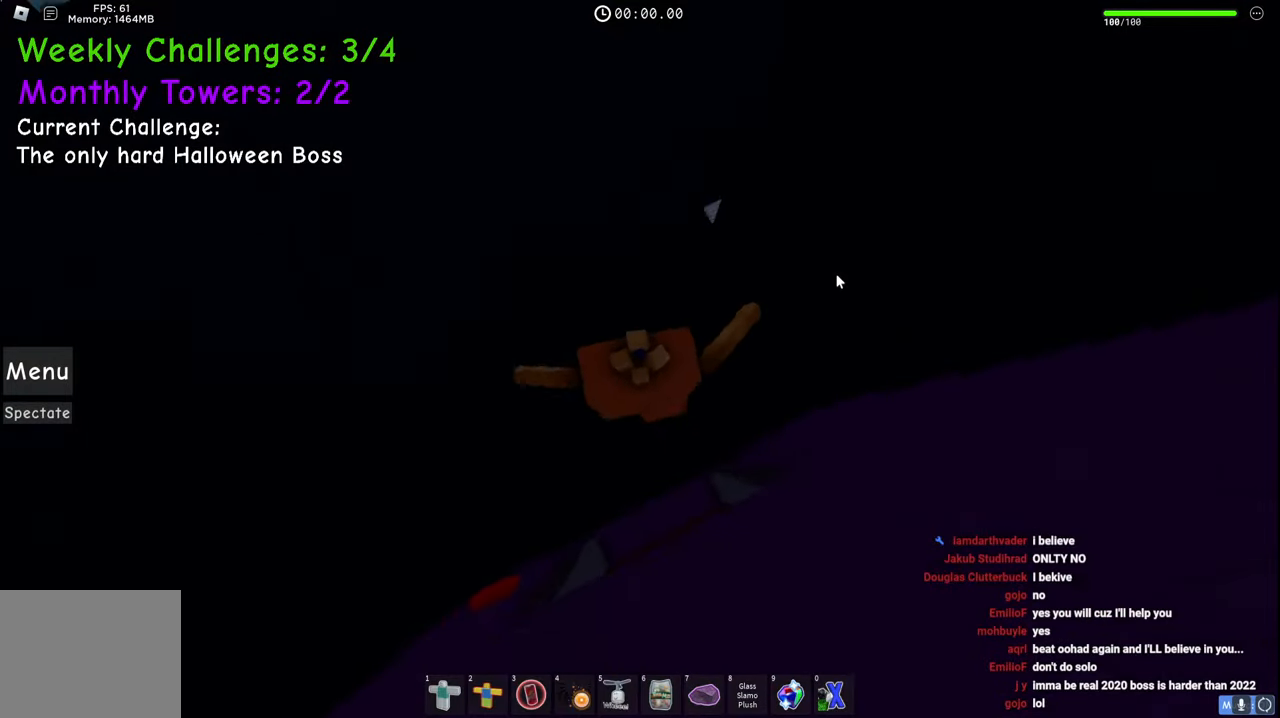
{"keys": ["space", "w"], "events": [[33, "shift", "down"], [150, "shift", "up"]]}
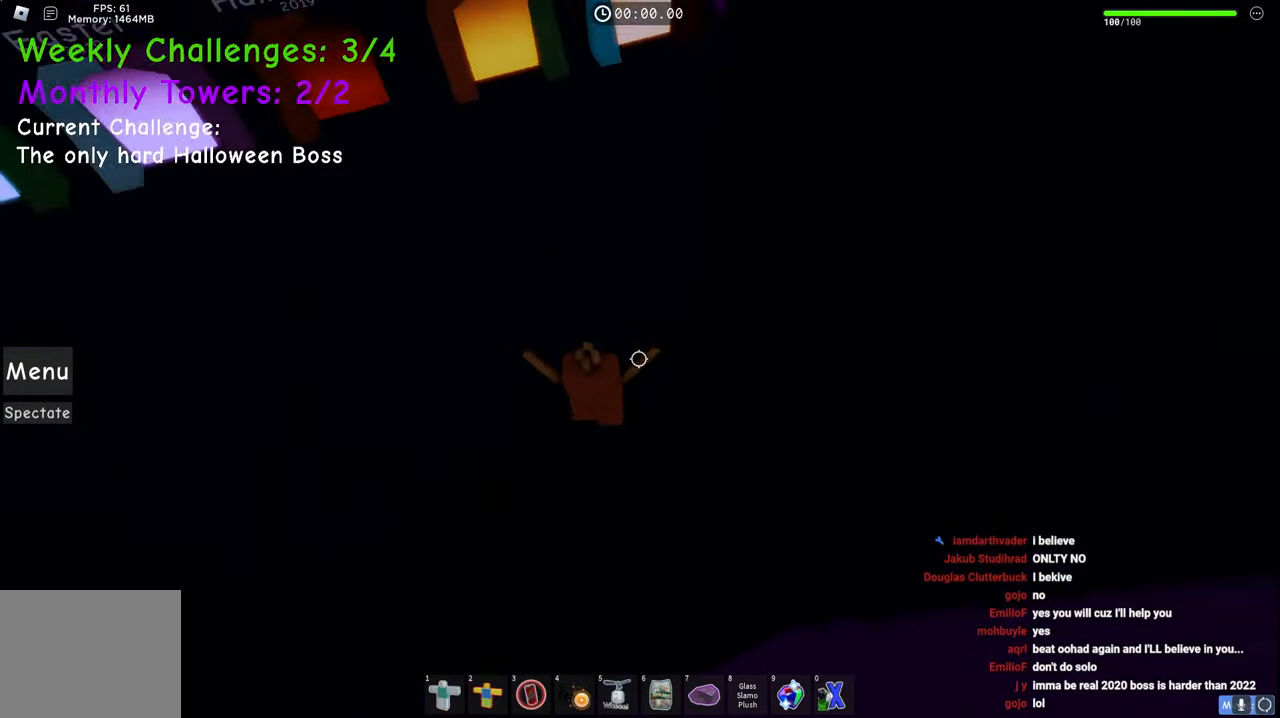
{"keys": ["shift", "space", "w"], "events": [[417, "shift", "down"]]}
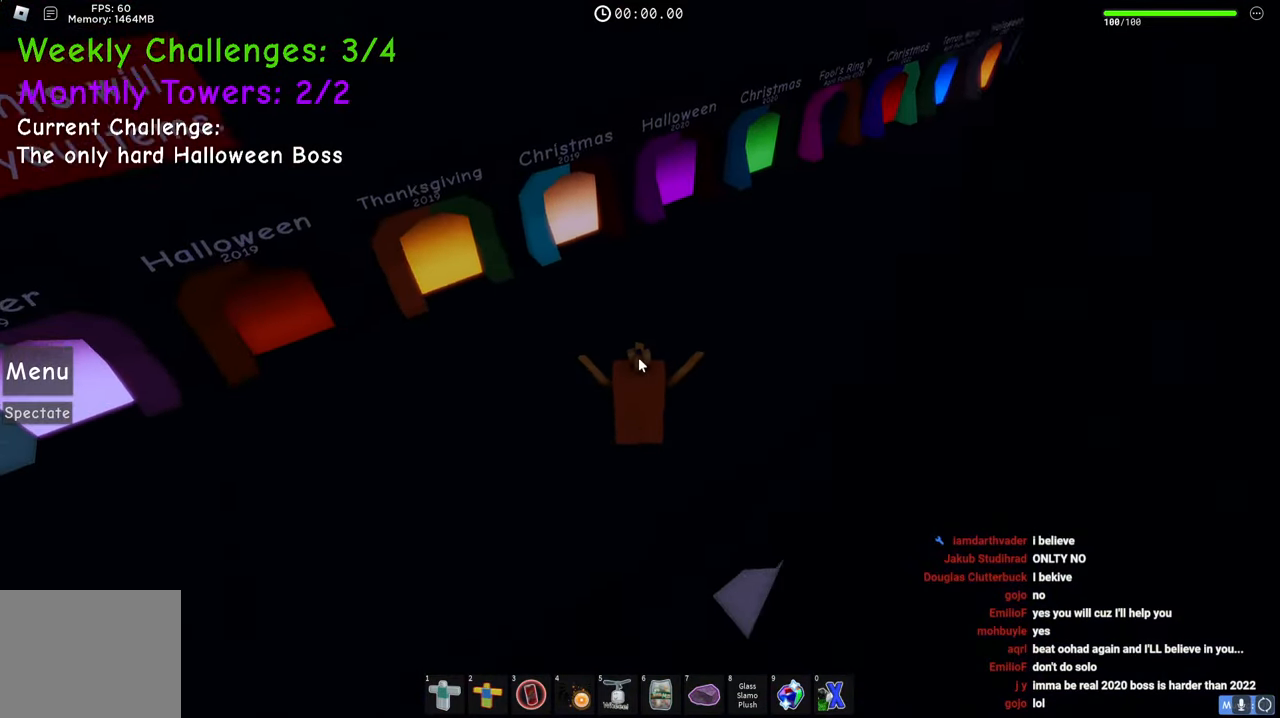
{"keys": ["d", "space", "w"], "events": [[67, "shift", "up"], [283, "d", "down"]]}
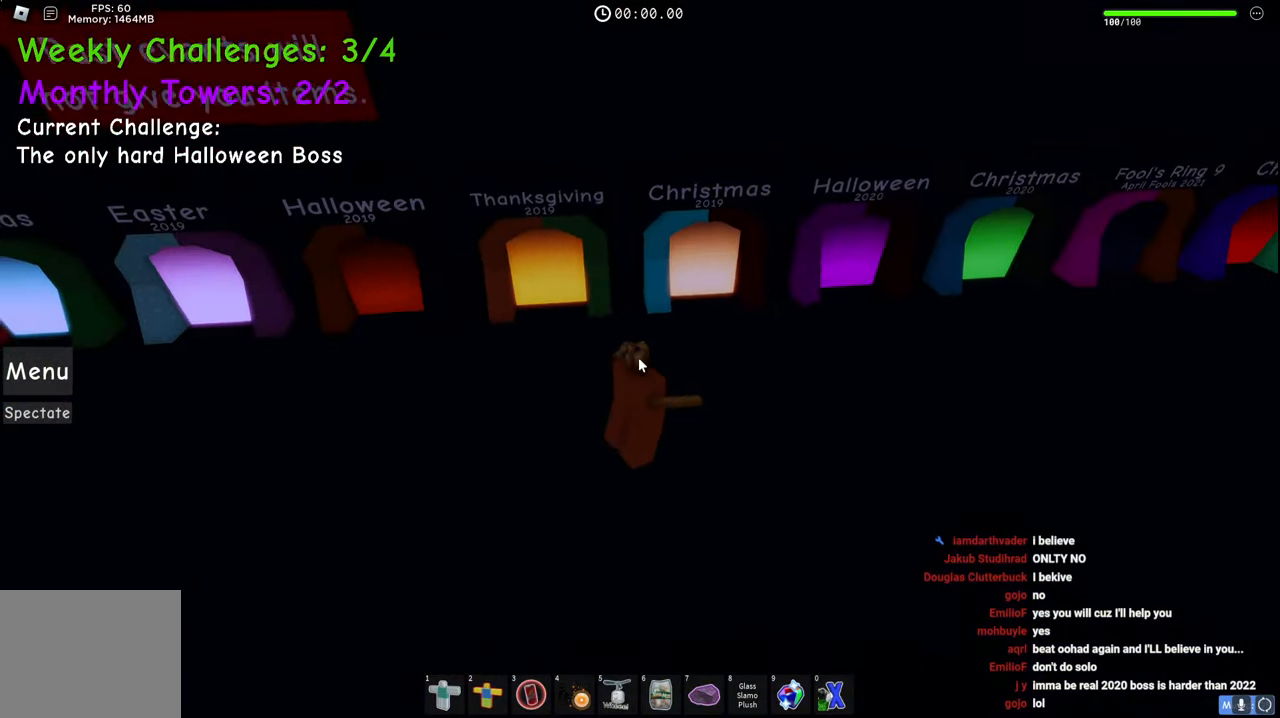
{"keys": ["d", "space", "w"], "events": [[167, "shift", "down"], [317, "shift", "up"]]}
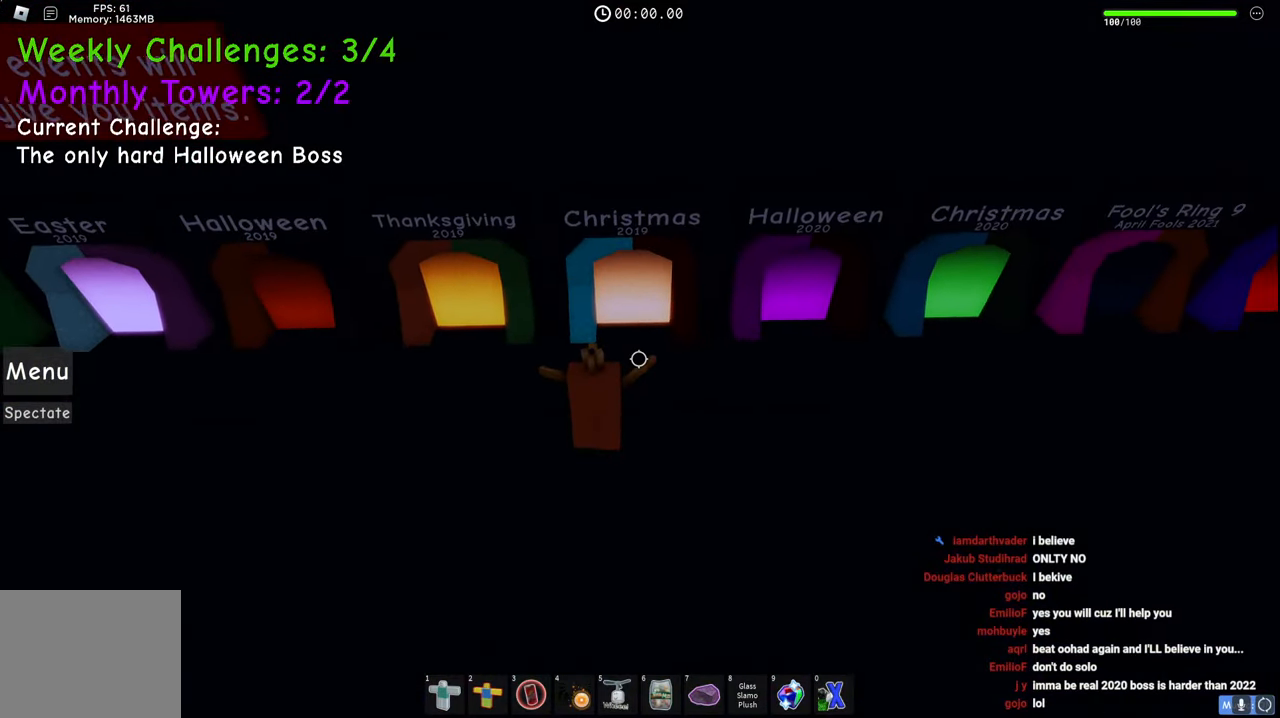
{"keys": ["d", "shift", "space", "w"], "events": [[350, "shift", "down"]]}
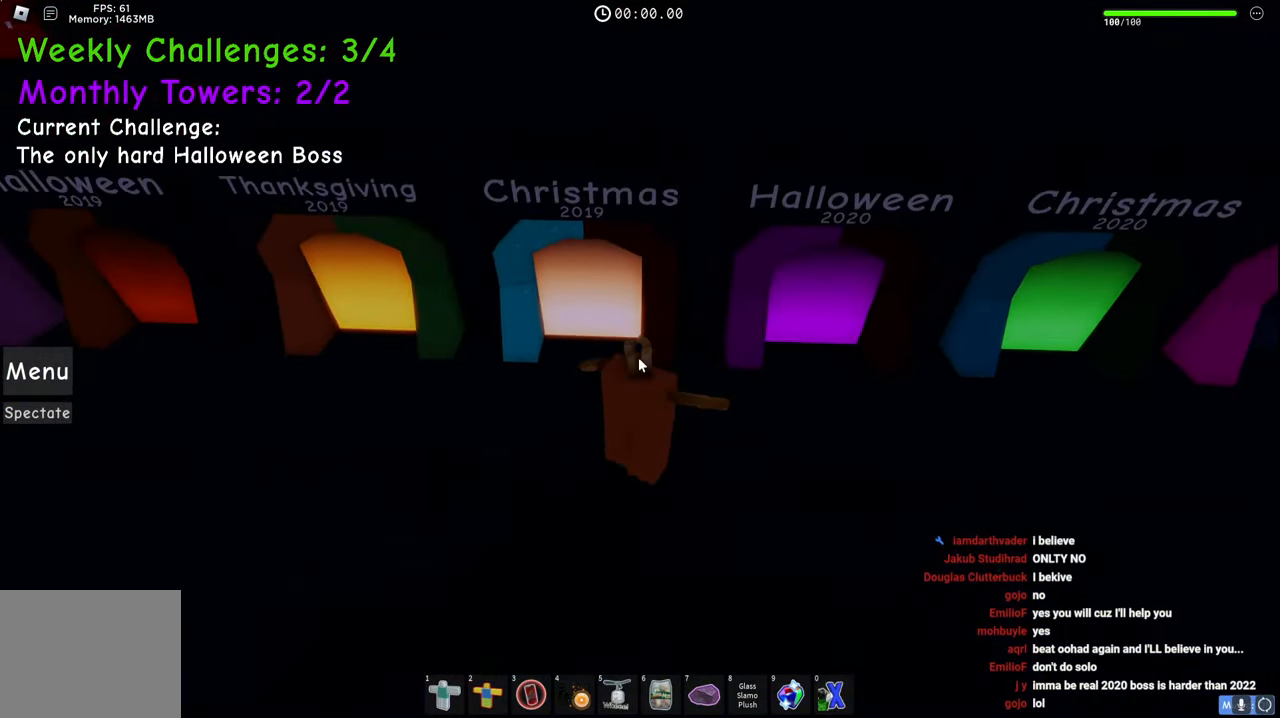
{"keys": ["d", "w"], "events": [[33, "shift", "up"], [433, "space", "up"]]}
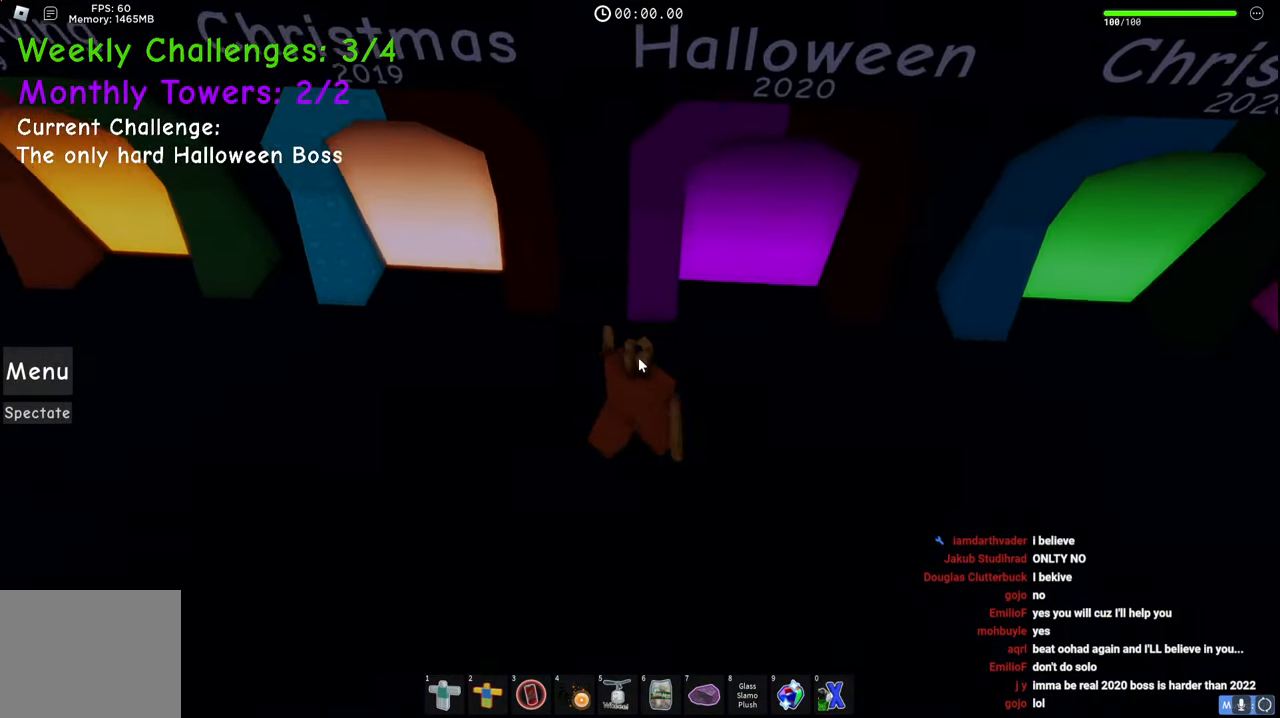
{"keys": ["w"], "events": [[233, "d", "up"]]}
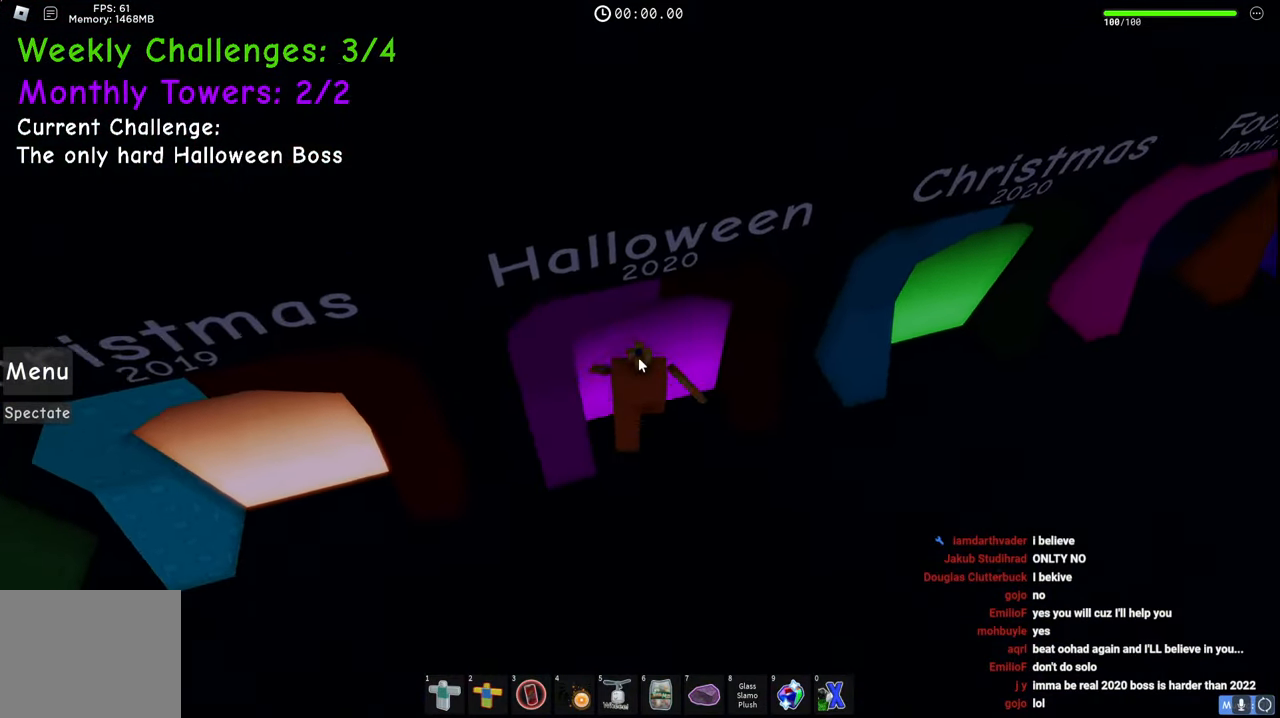
{"keys": ["space"], "events": [[367, "w", "up"], [400, "space", "down"]]}
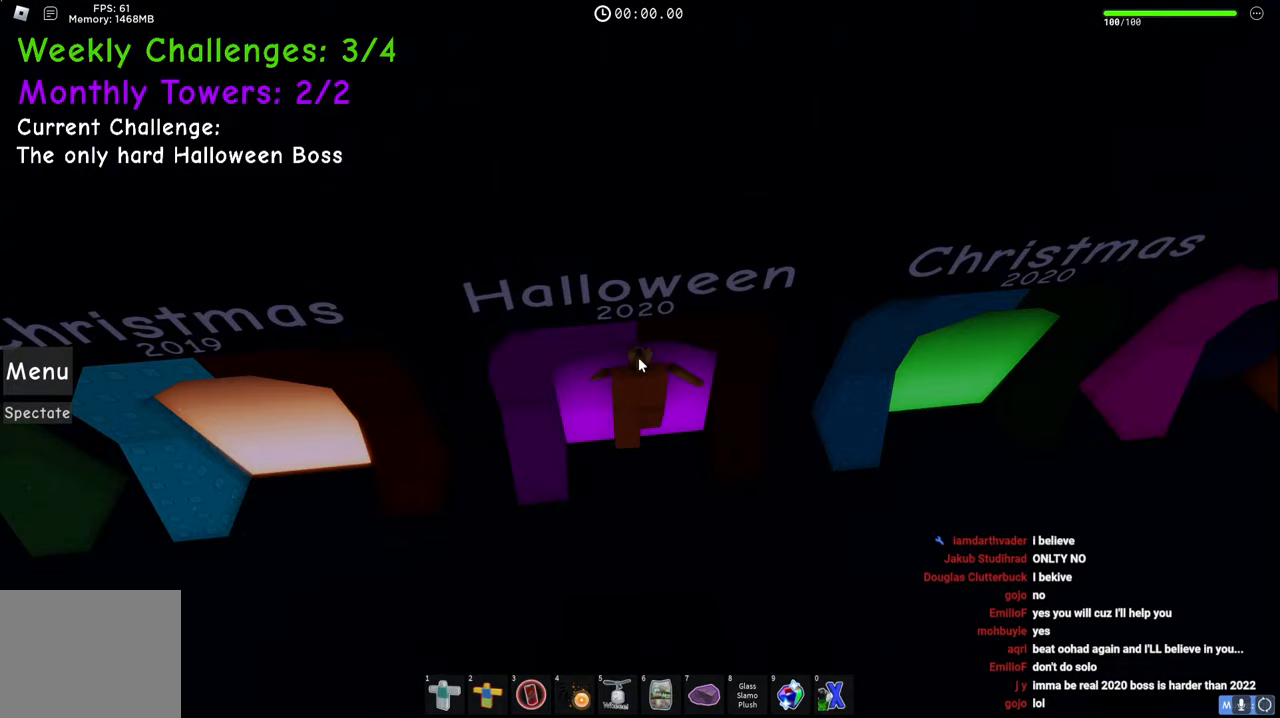
{"keys": ["w"], "events": [[133, "space", "up"], [200, "w", "down"]]}
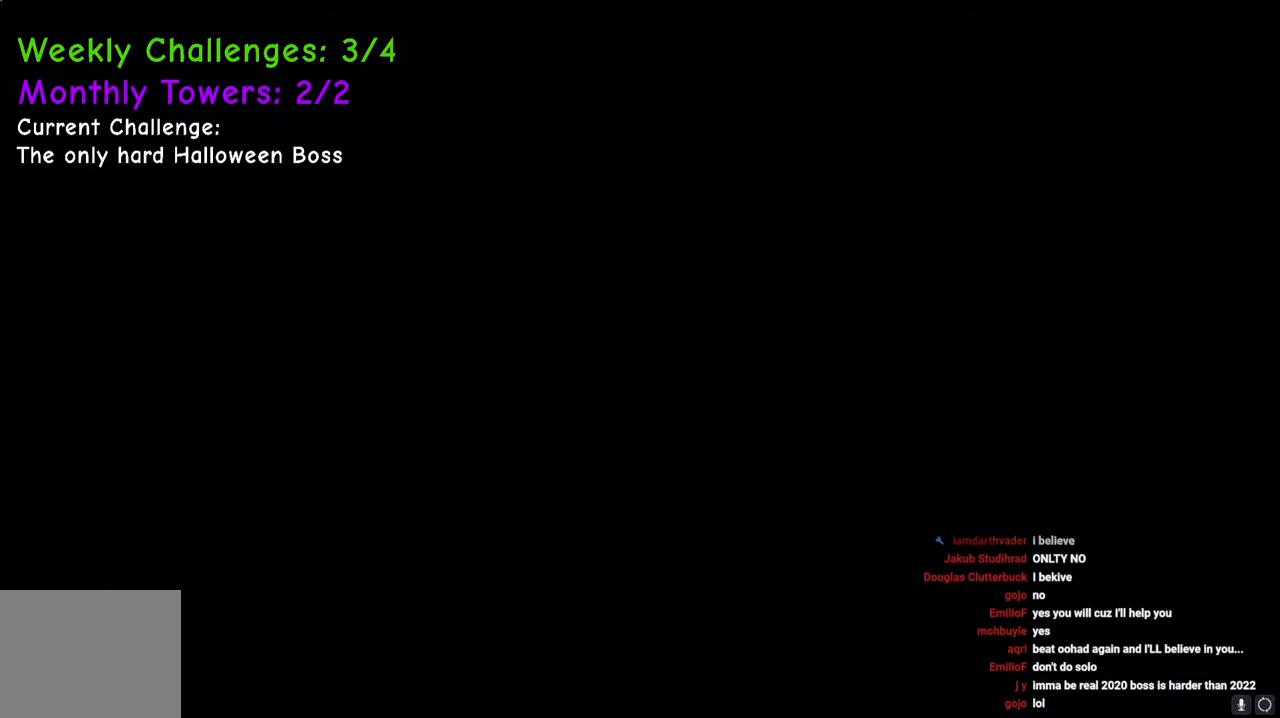
{"keys": ["shift"], "events": [[17, "w", "up"], [367, "shift", "down"]]}
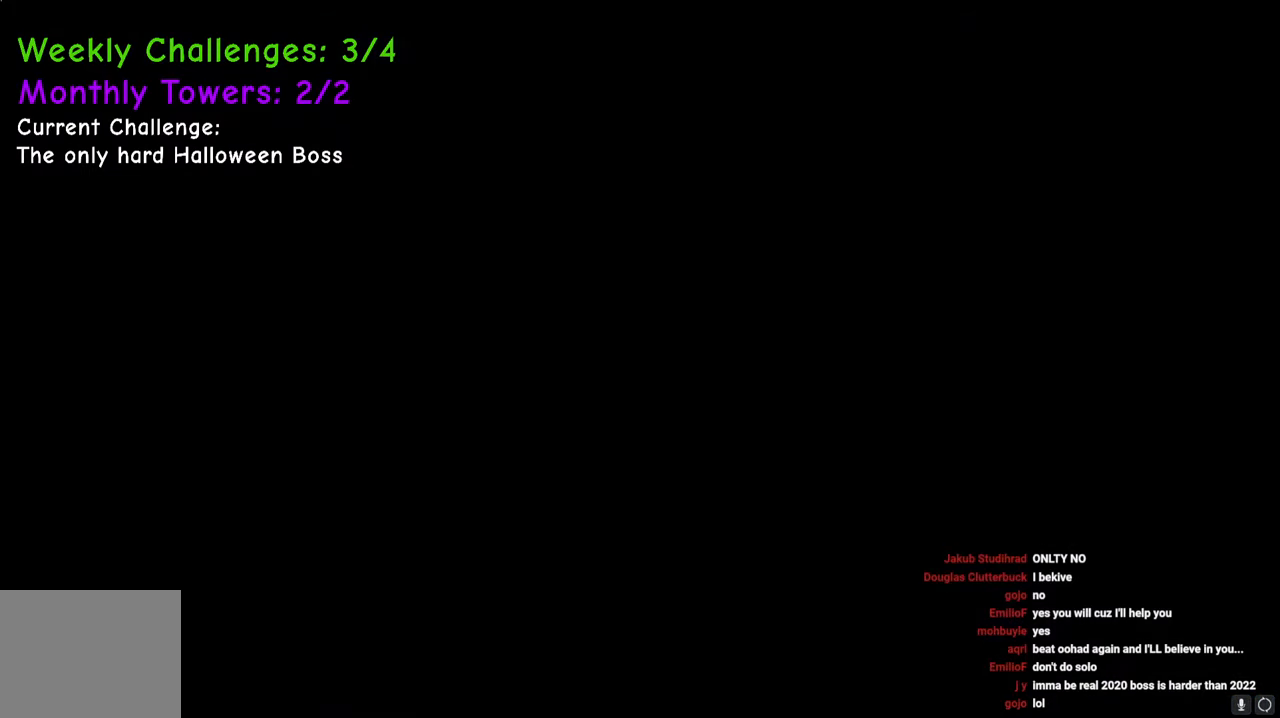
{"keys": [], "events": [[50, "shift", "up"]]}